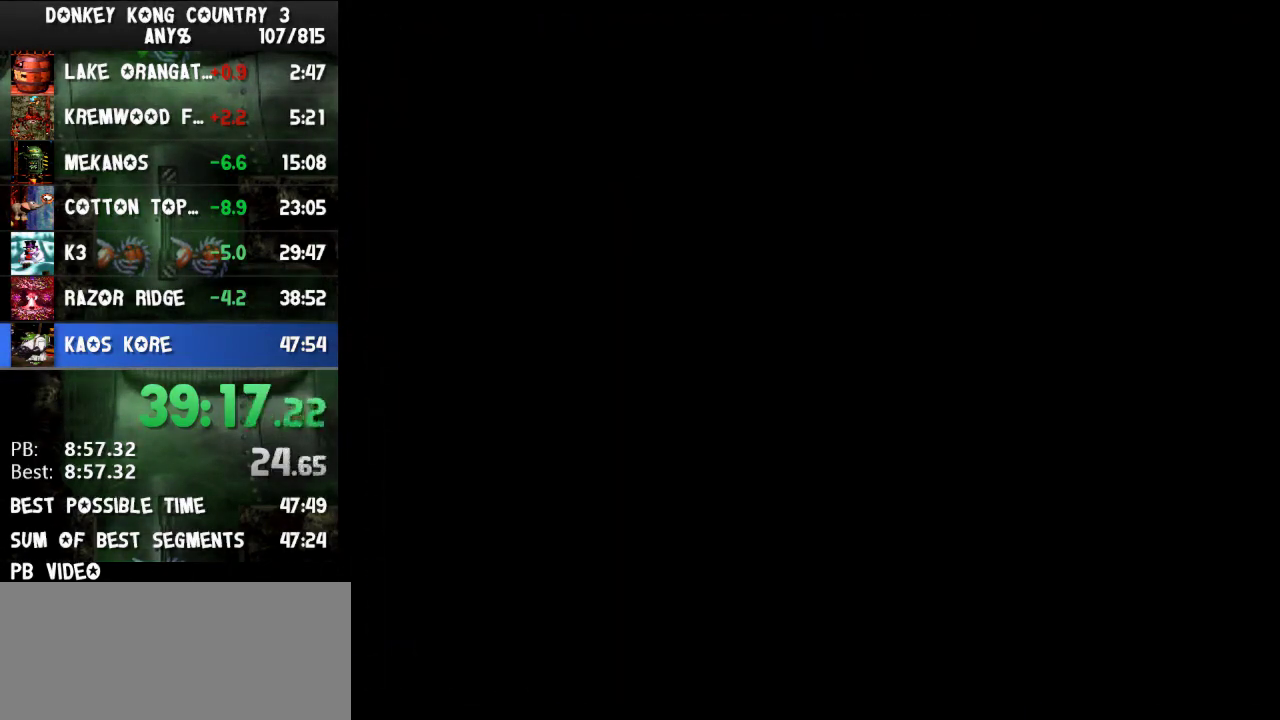
Gameplay with a controller (Nintendo layout); each line is a JSON object with the inputs held at the frame after it. "events" lists button and stick changes between this image and that frame as [ms after this image, input, new state], when the widget could be followed in between. Not read: L3 R3.
{"buttons": [], "events": []}
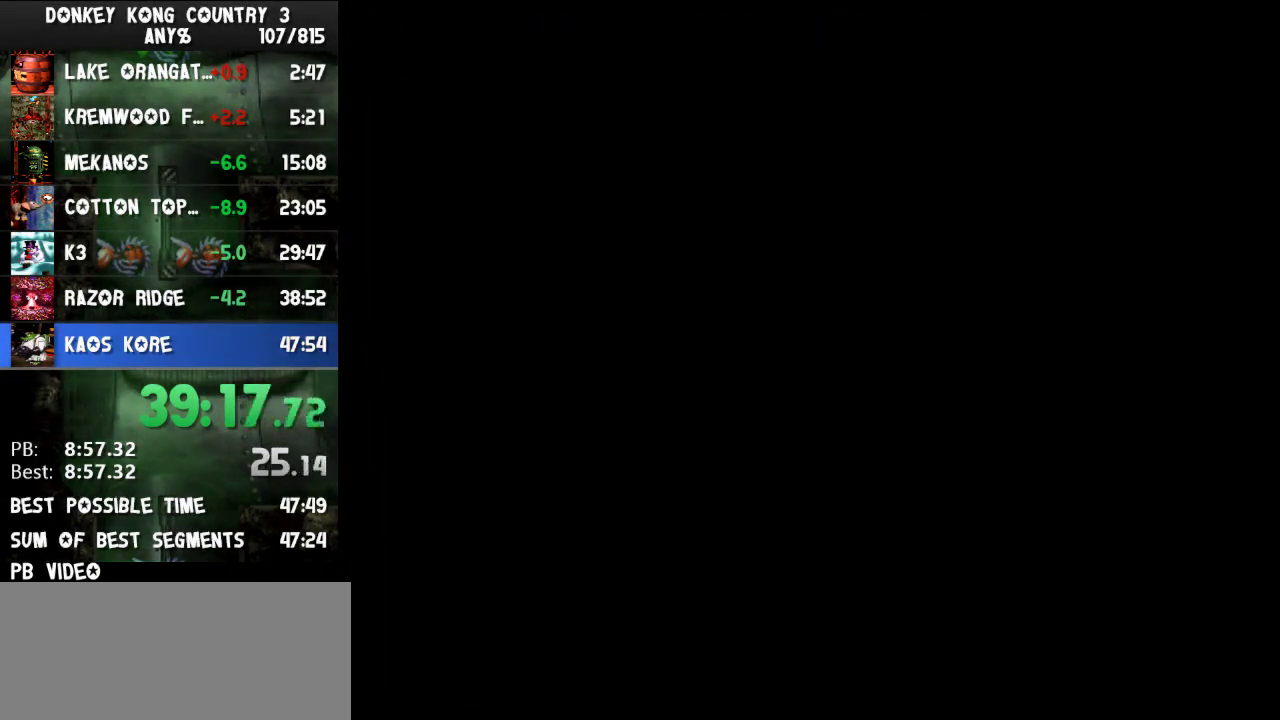
{"buttons": [], "events": []}
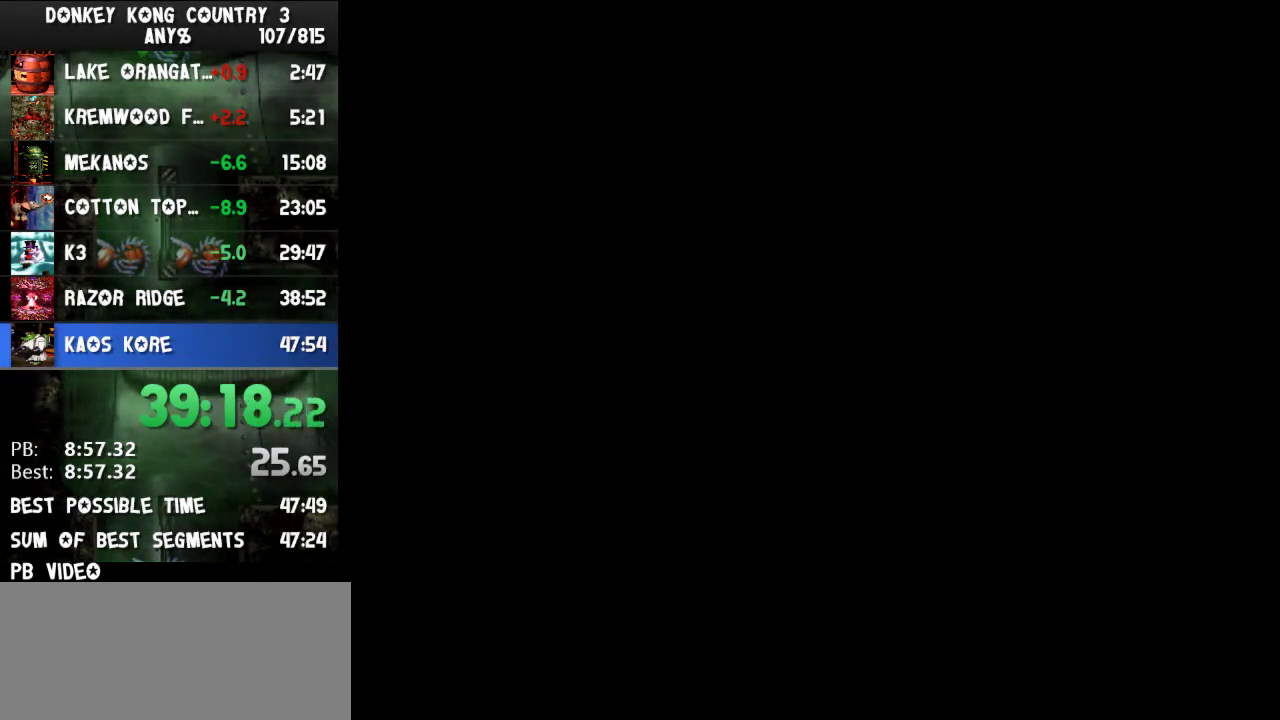
{"buttons": [], "events": []}
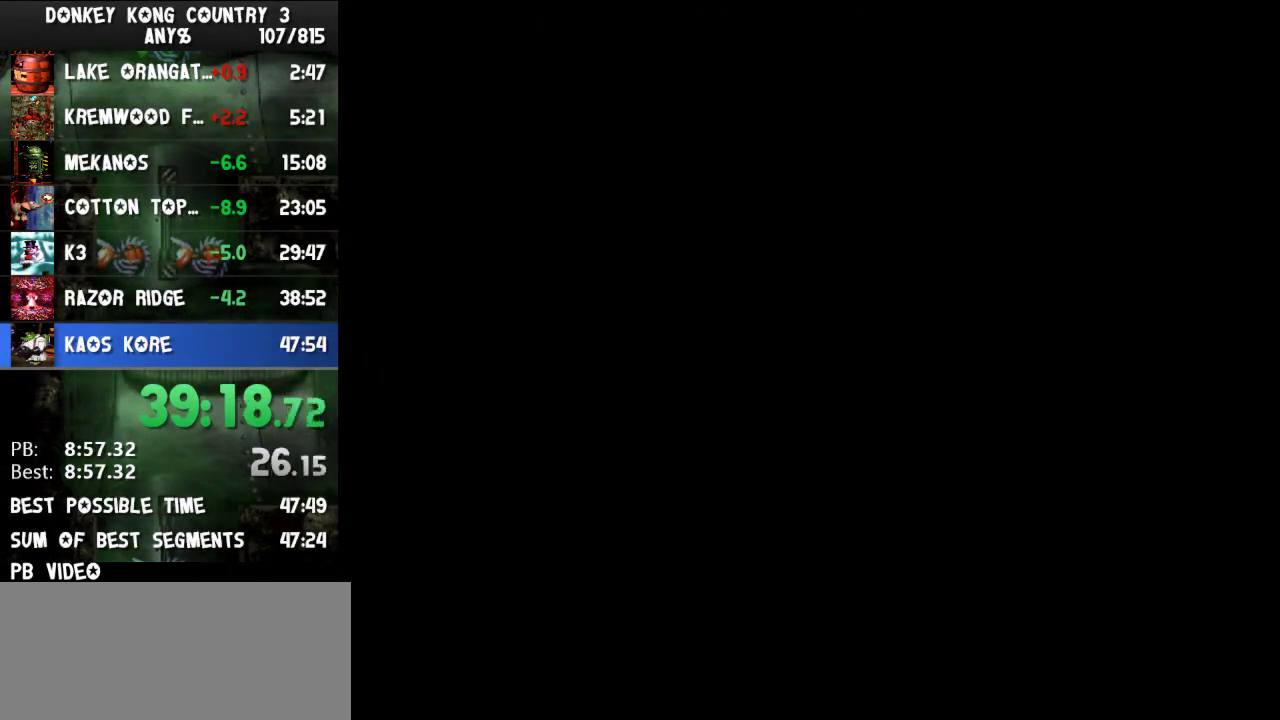
{"buttons": [], "events": []}
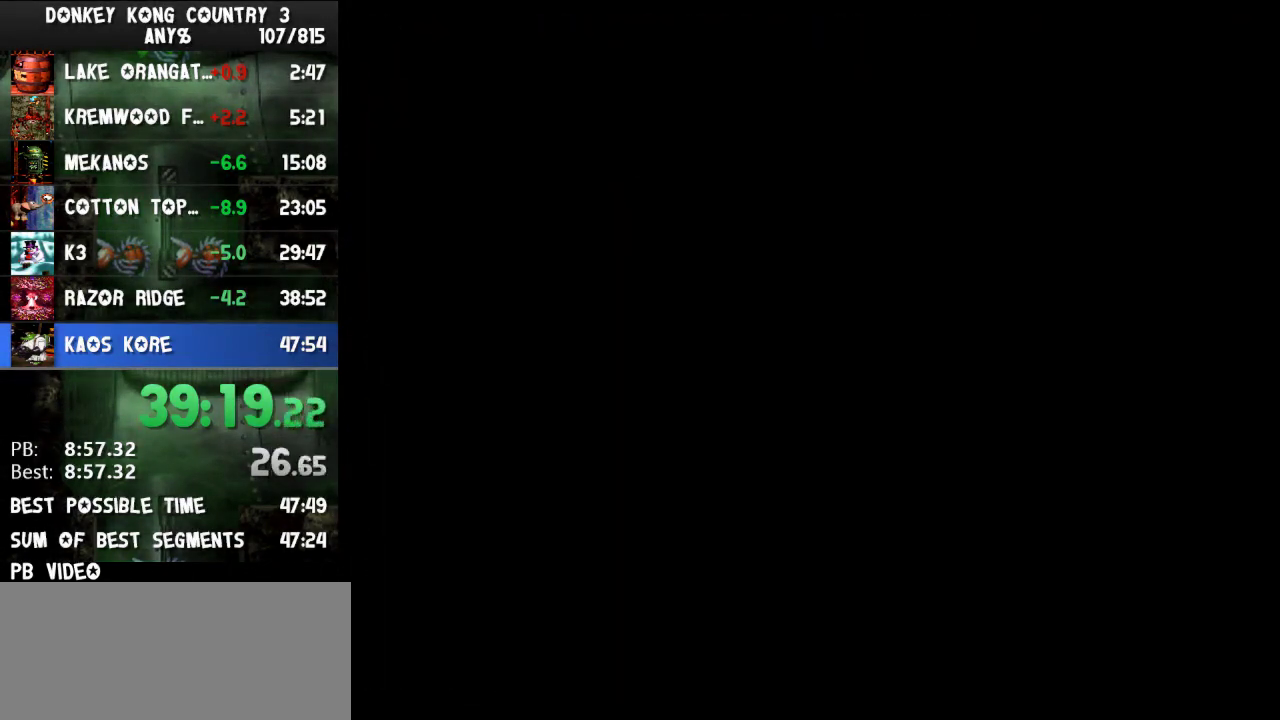
{"buttons": [], "events": []}
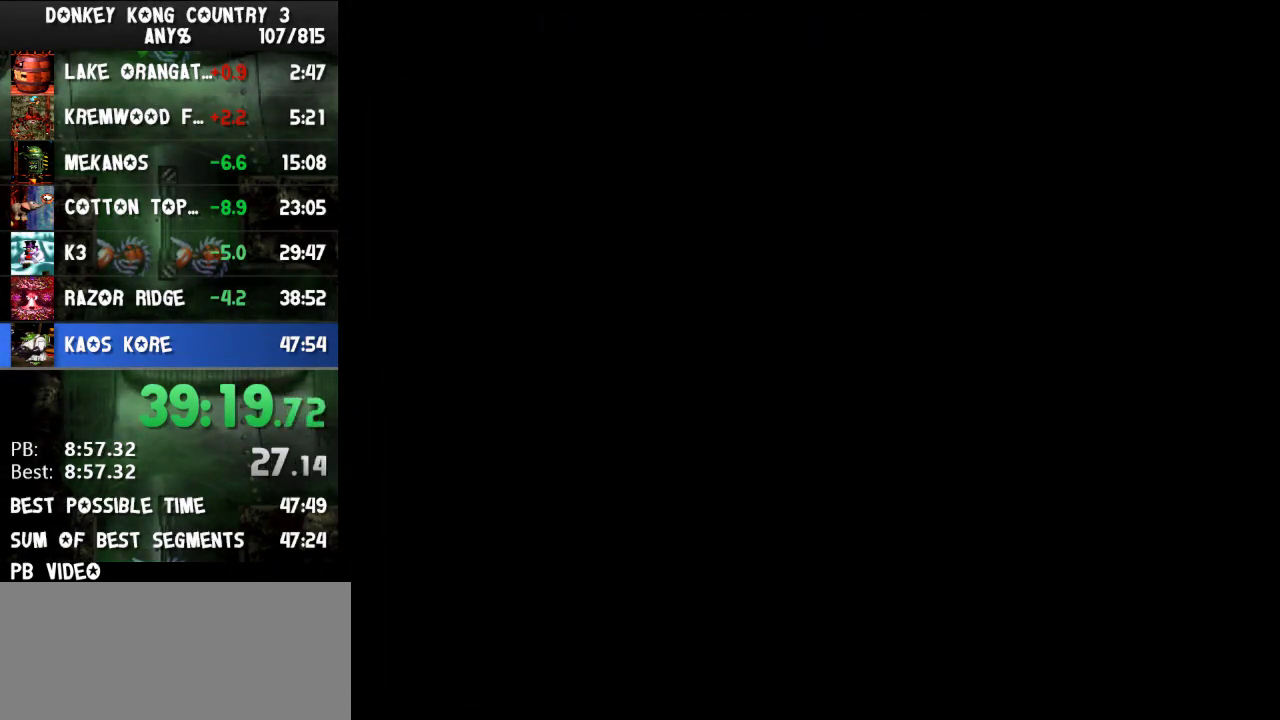
{"buttons": ["Y", "DPAD_RIGHT"], "events": [[100, "DPAD_RIGHT", "down"], [100, "Y", "down"]]}
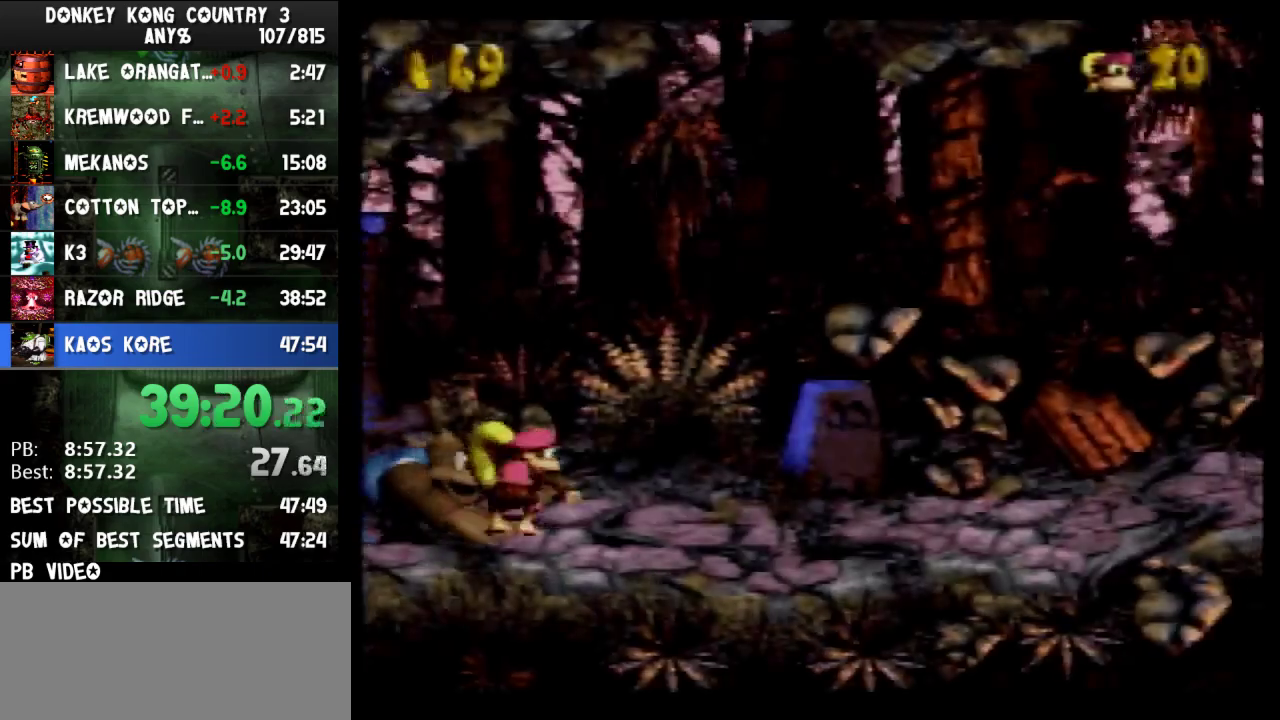
{"buttons": ["Y", "DPAD_RIGHT"], "events": []}
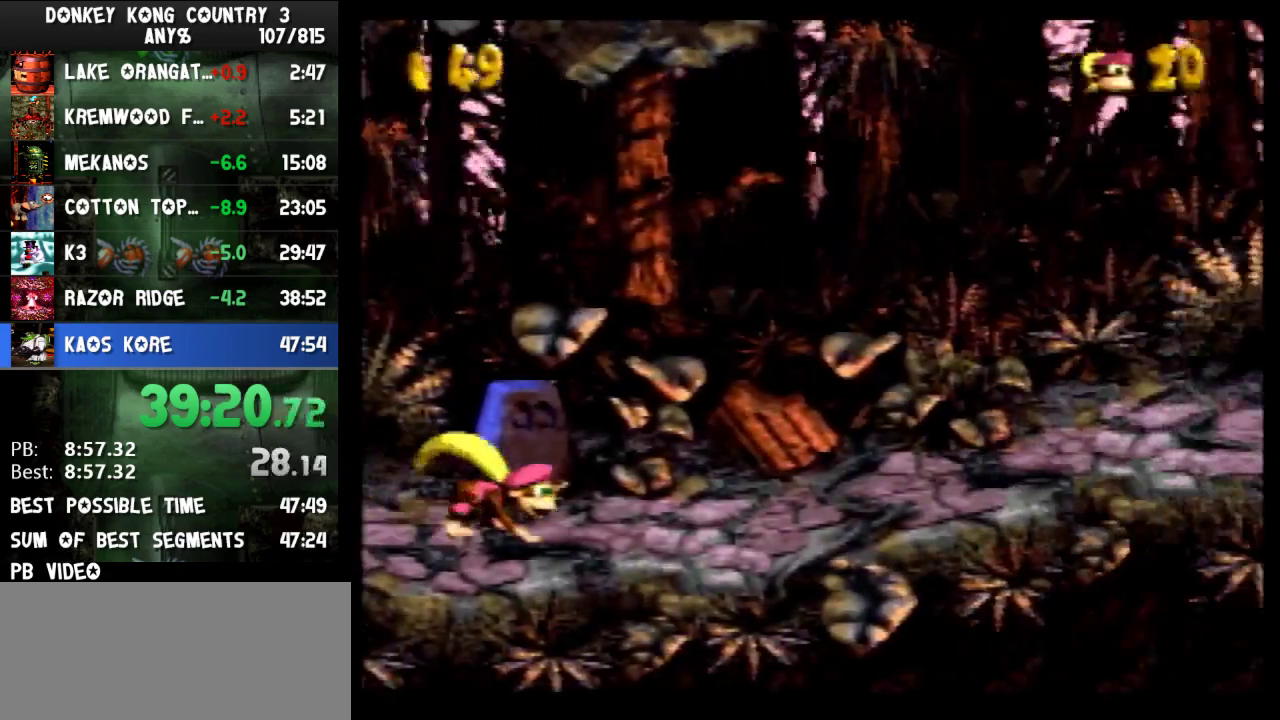
{"buttons": ["Y", "DPAD_RIGHT"], "events": [[233, "Y", "up"], [300, "Y", "down"]]}
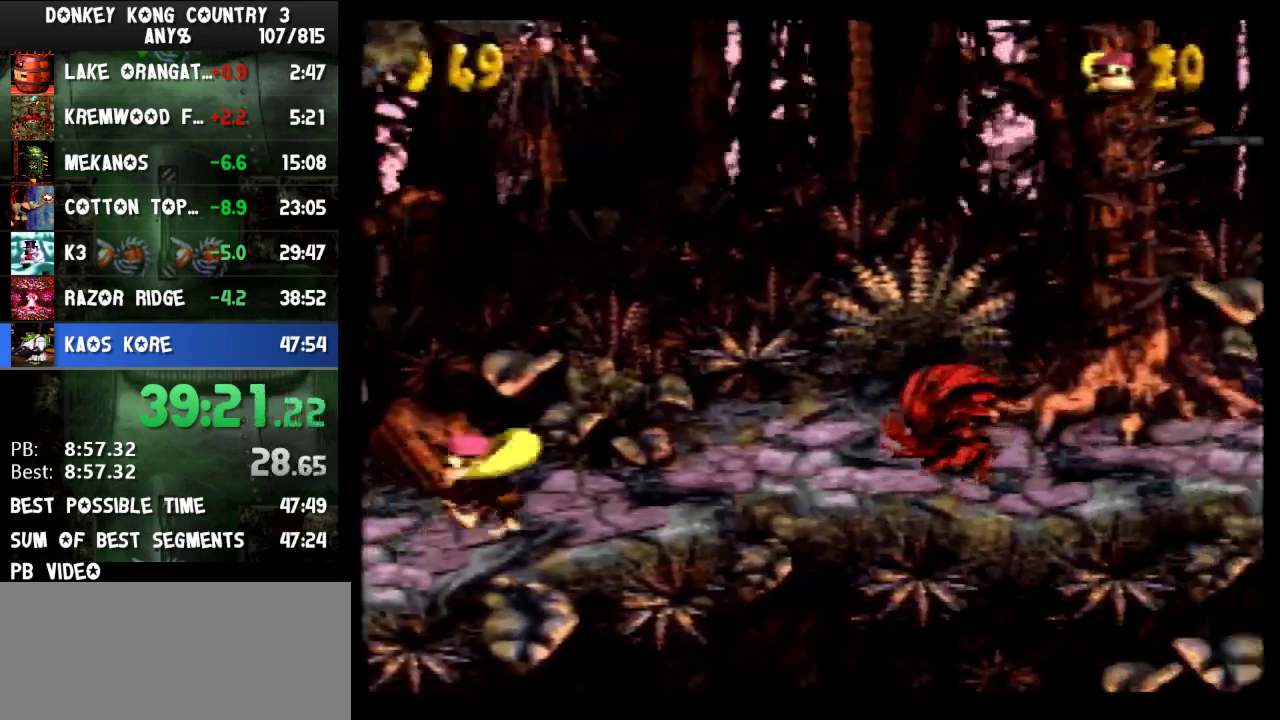
{"buttons": ["Y", "DPAD_RIGHT"], "events": [[33, "B", "down"], [200, "B", "up"]]}
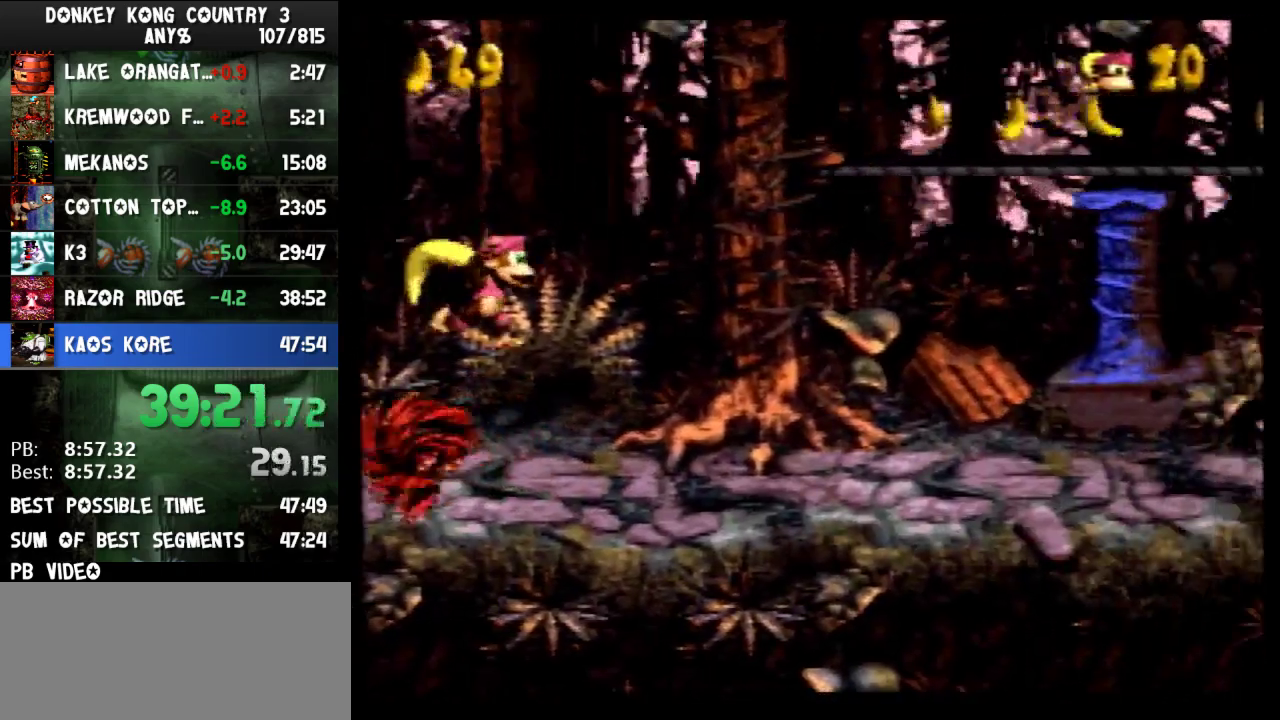
{"buttons": ["B", "Y", "DPAD_RIGHT"], "events": [[100, "Y", "up"], [167, "Y", "down"], [300, "B", "down"]]}
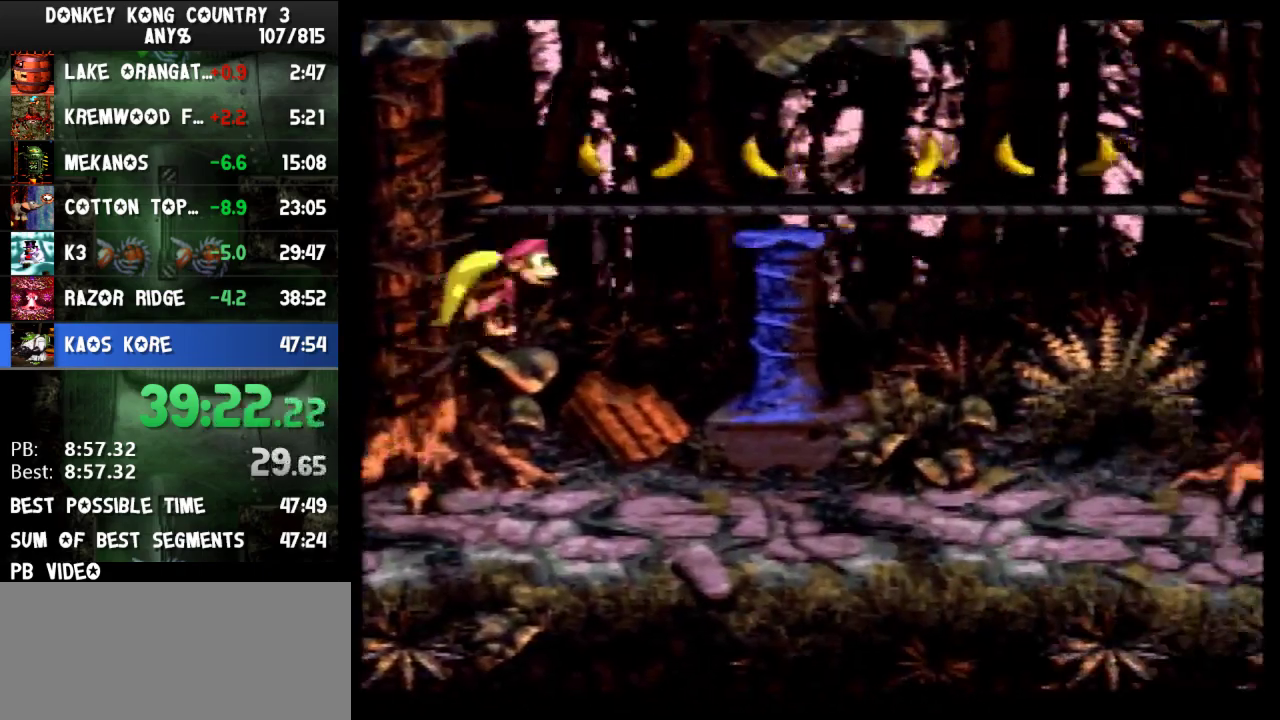
{"buttons": ["Y", "DPAD_DOWN", "DPAD_RIGHT"], "events": [[100, "DPAD_DOWN", "down"], [133, "B", "up"]]}
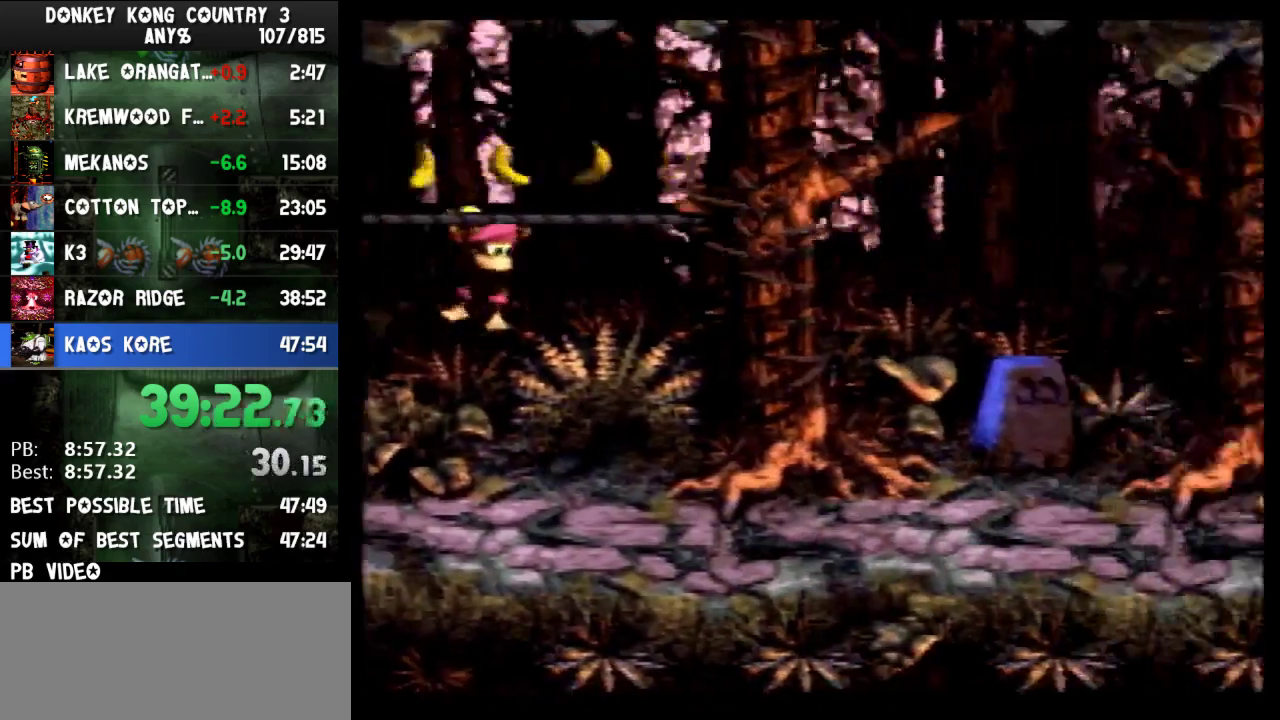
{"buttons": ["Y", "DPAD_RIGHT"], "events": [[67, "B", "down"], [167, "B", "up"], [167, "DPAD_DOWN", "up"]]}
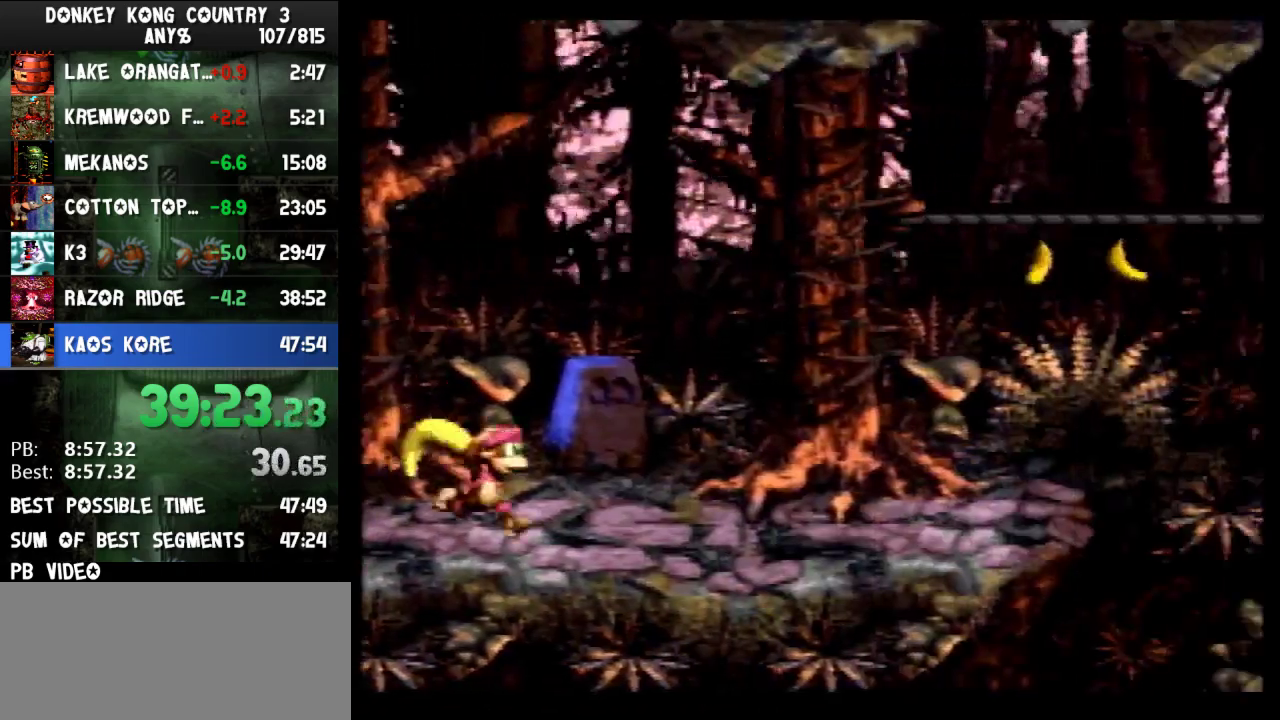
{"buttons": ["B", "Y", "DPAD_RIGHT"], "events": [[367, "B", "down"]]}
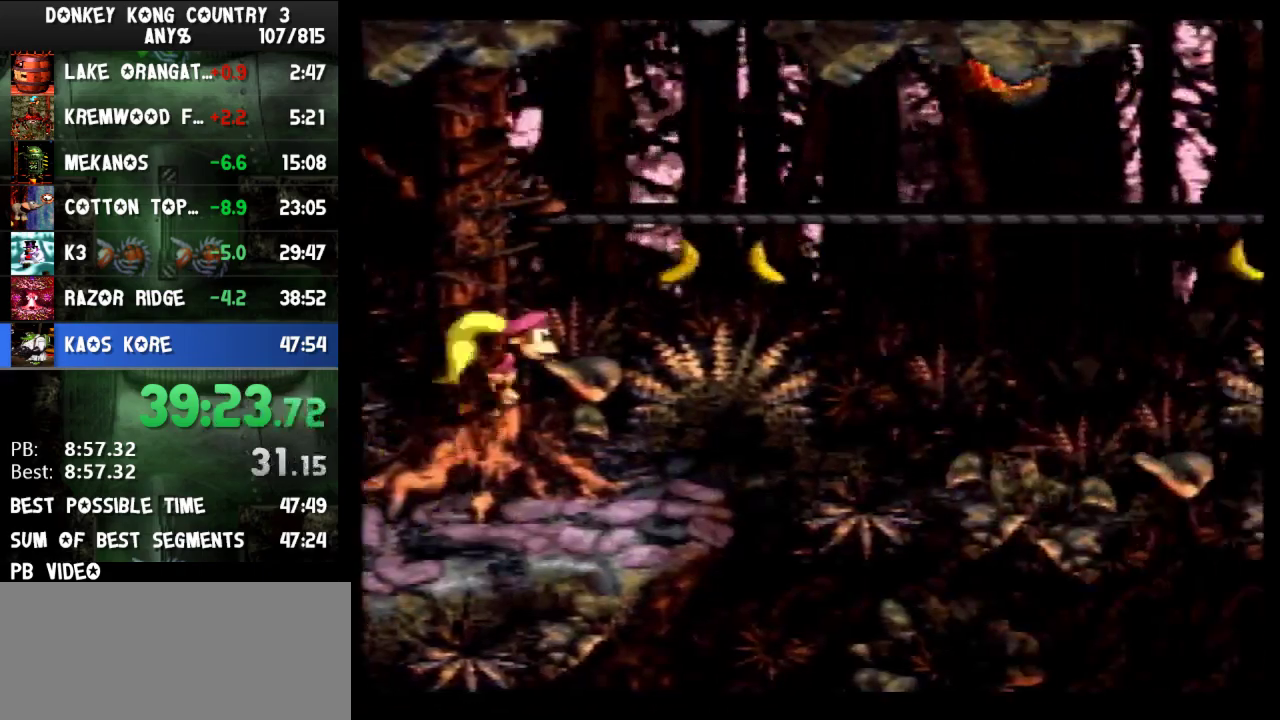
{"buttons": ["Y", "DPAD_RIGHT"], "events": [[167, "B", "up"]]}
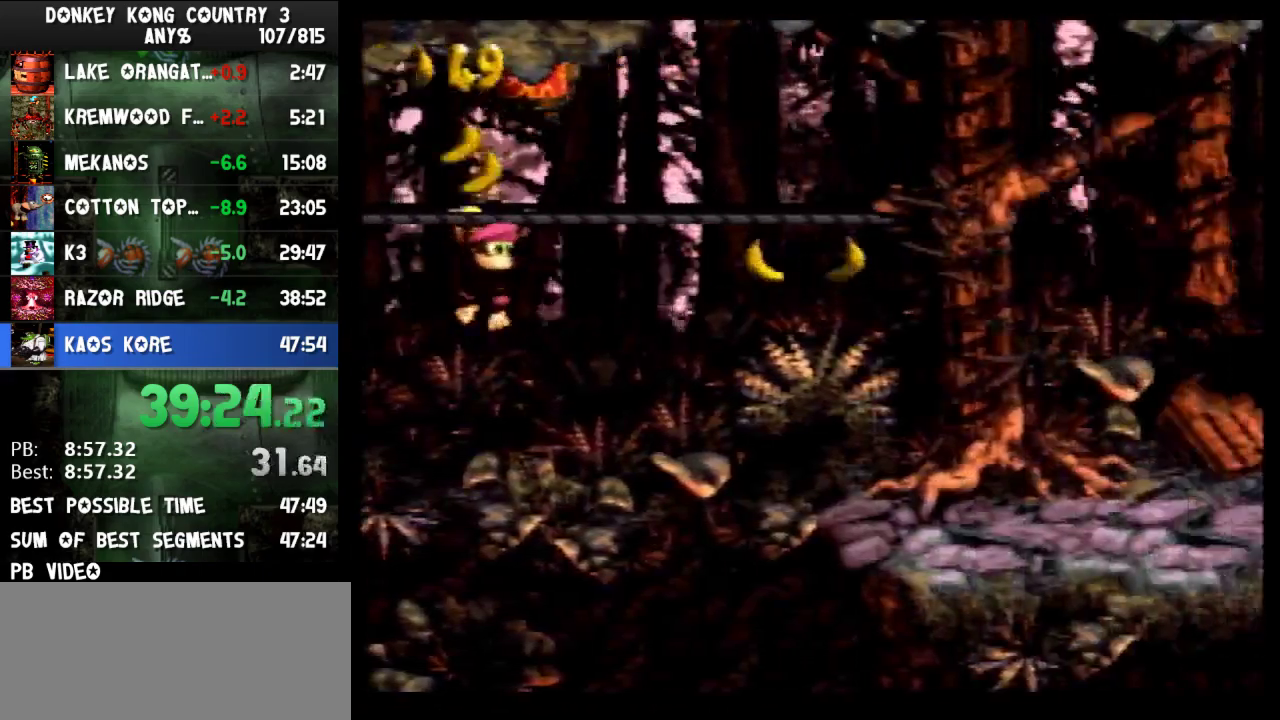
{"buttons": ["Y", "DPAD_RIGHT"], "events": [[200, "DPAD_DOWN", "down"], [233, "B", "down"], [333, "B", "up"], [333, "DPAD_DOWN", "up"]]}
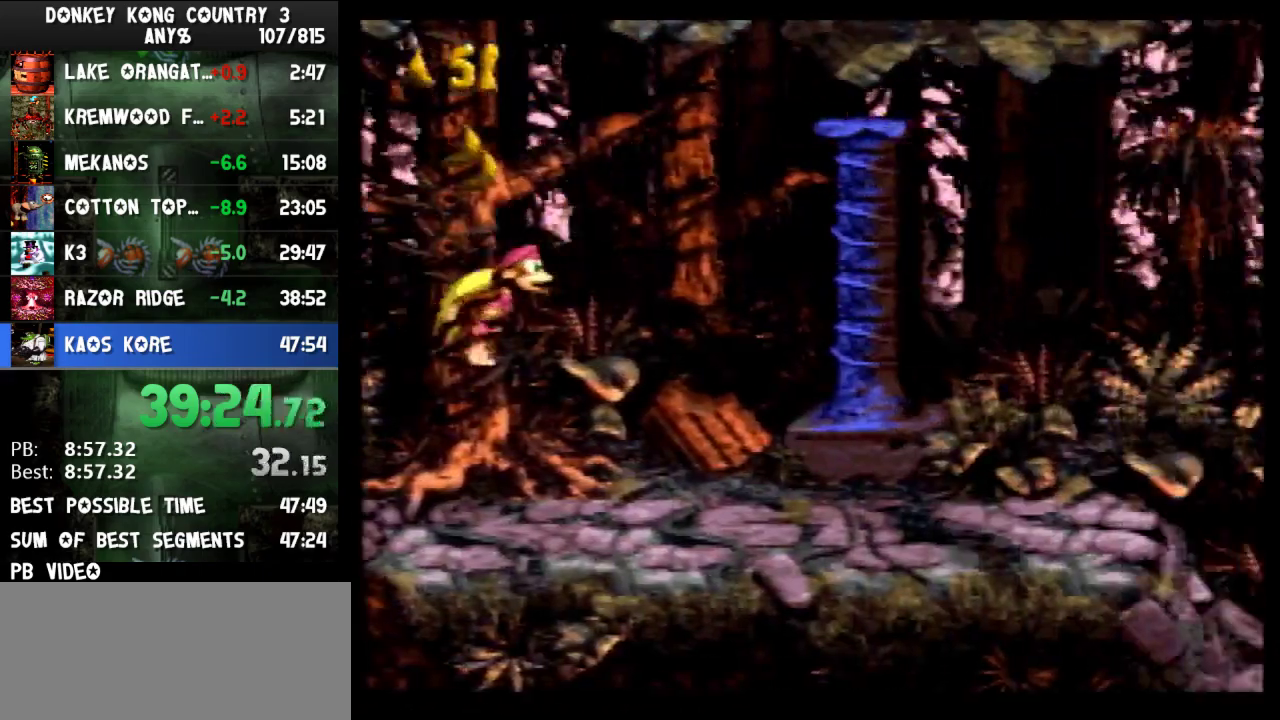
{"buttons": ["Y", "DPAD_RIGHT"], "events": [[333, "Y", "up"], [400, "Y", "down"]]}
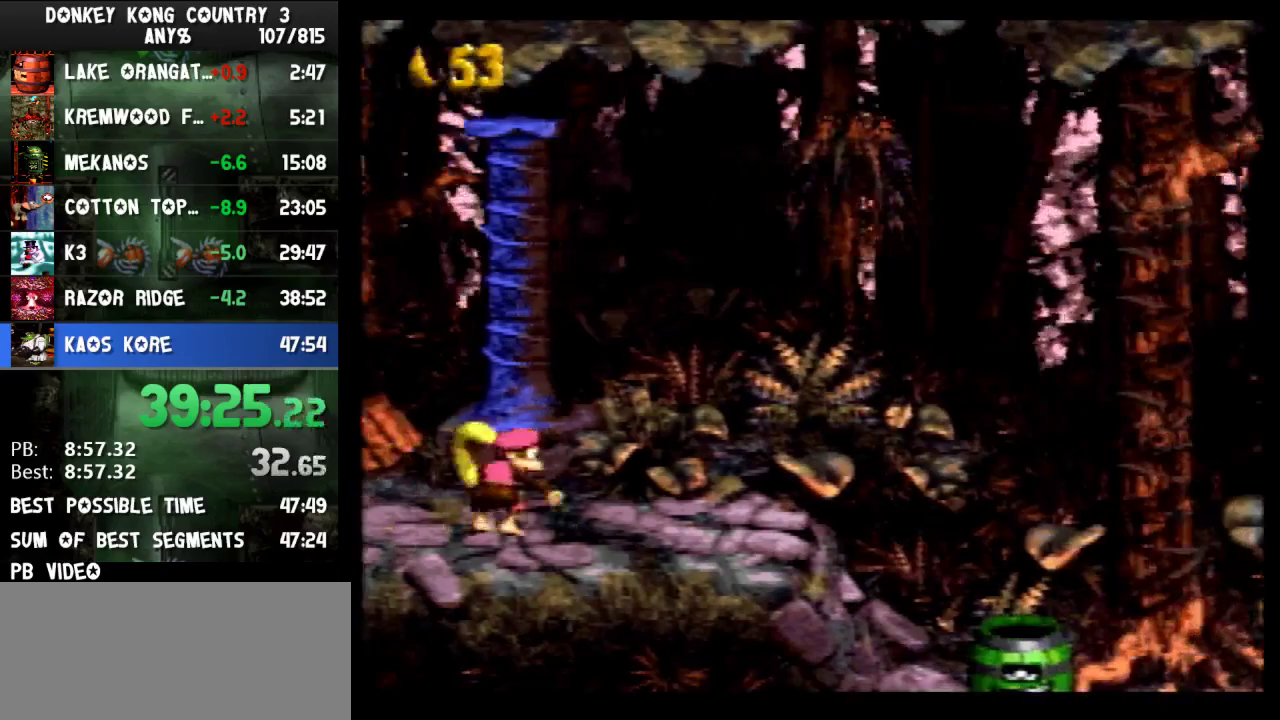
{"buttons": ["Y", "DPAD_RIGHT"], "events": [[200, "B", "down"], [300, "B", "up"]]}
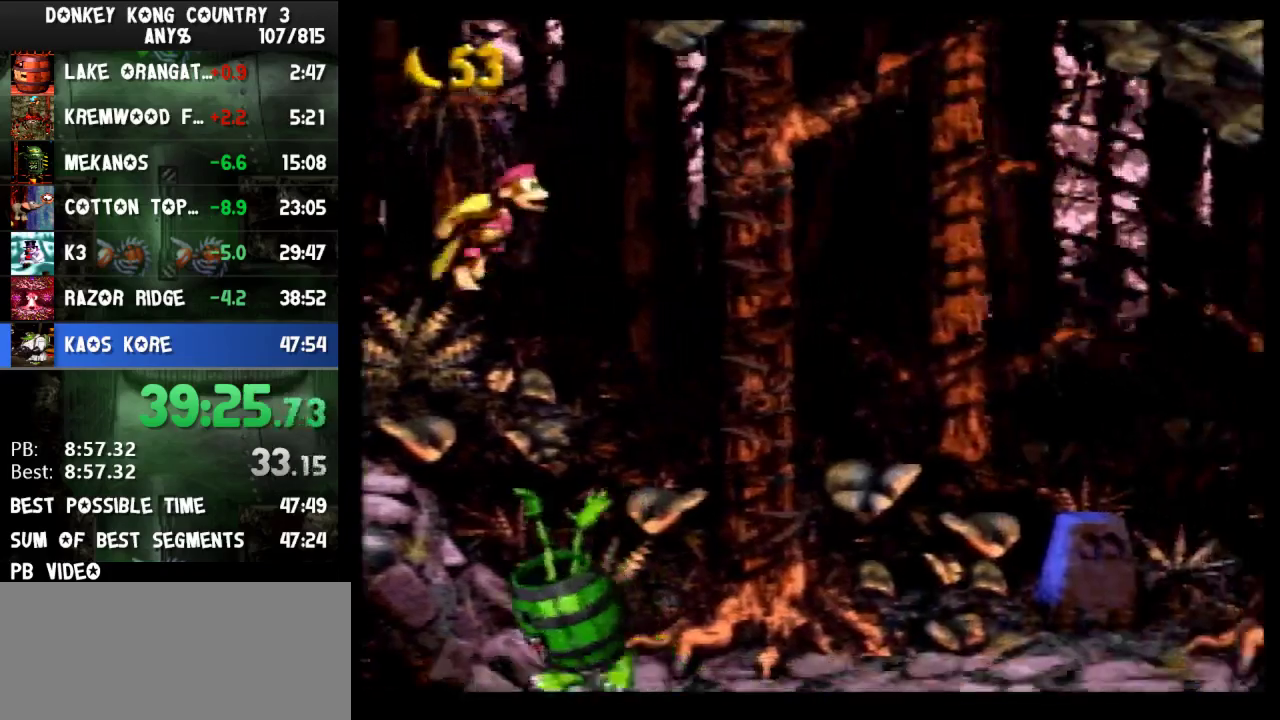
{"buttons": ["Y", "DPAD_RIGHT"], "events": [[100, "Y", "up"], [167, "Y", "down"]]}
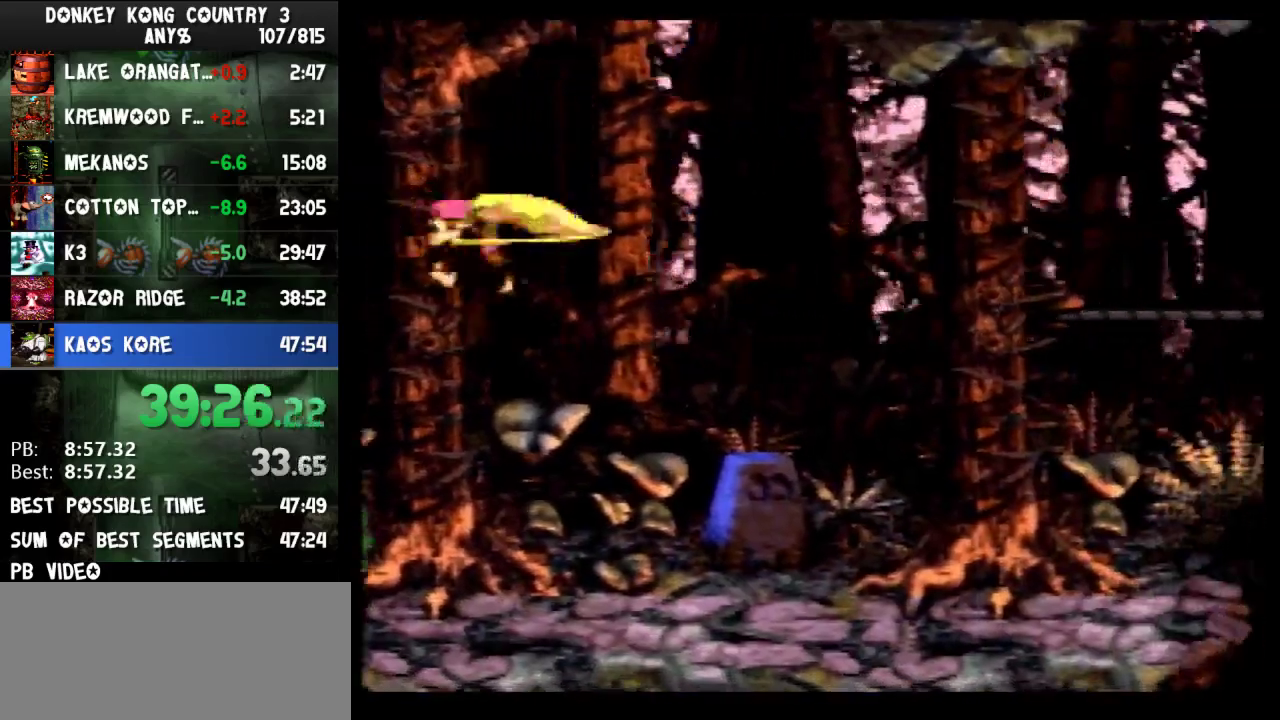
{"buttons": ["B", "Y", "DPAD_RIGHT"], "events": [[300, "Y", "up"], [400, "Y", "down"], [467, "B", "down"]]}
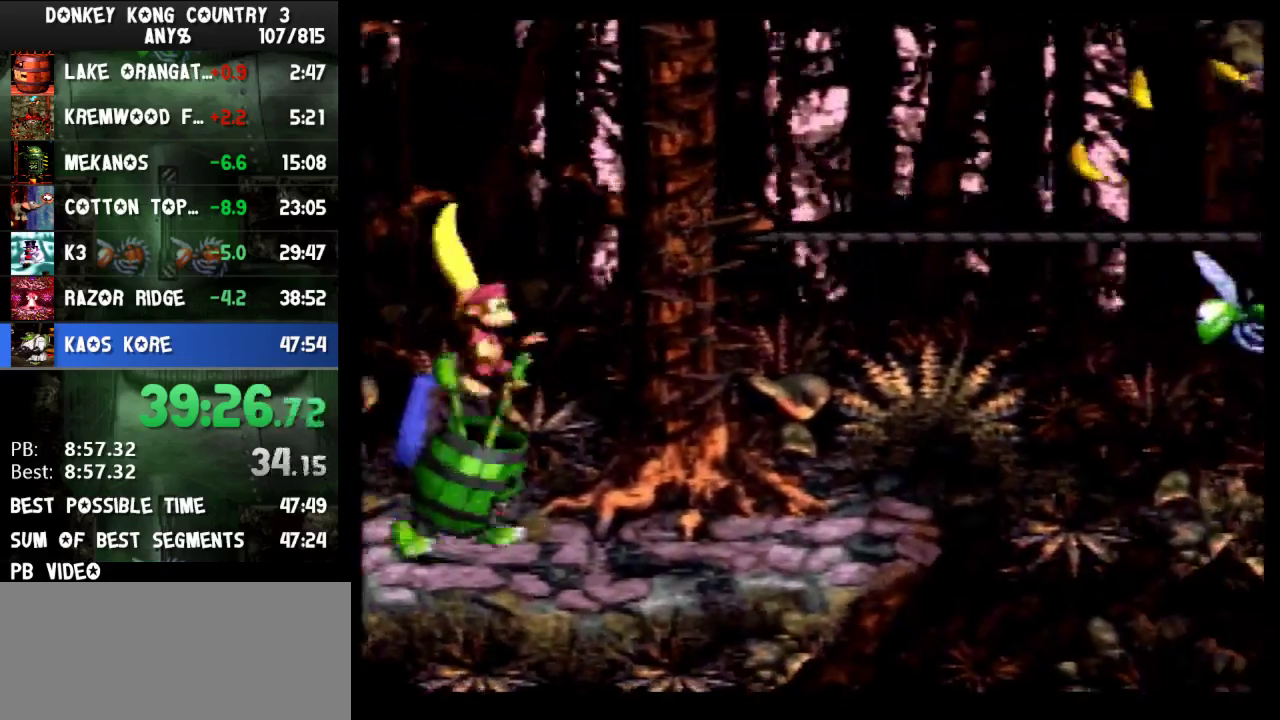
{"buttons": ["Y", "DPAD_RIGHT"], "events": [[167, "B", "up"]]}
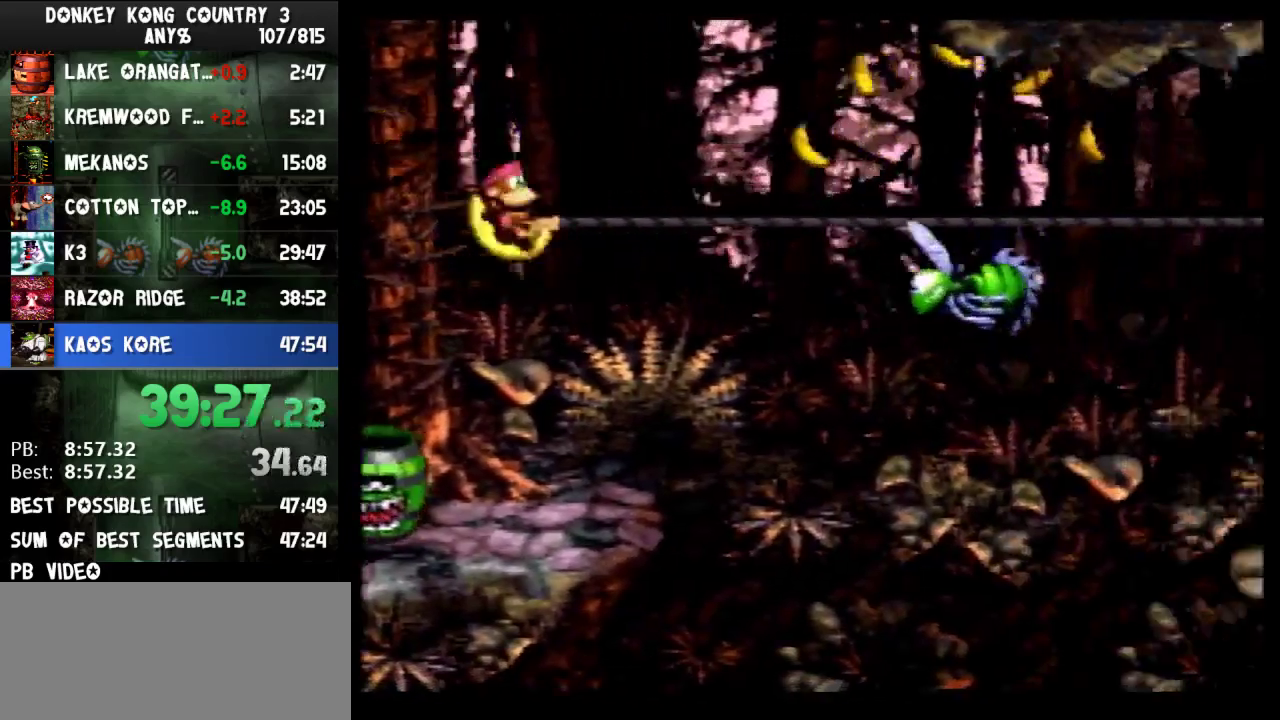
{"buttons": ["Y", "DPAD_RIGHT"], "events": [[267, "B", "down"], [367, "B", "up"]]}
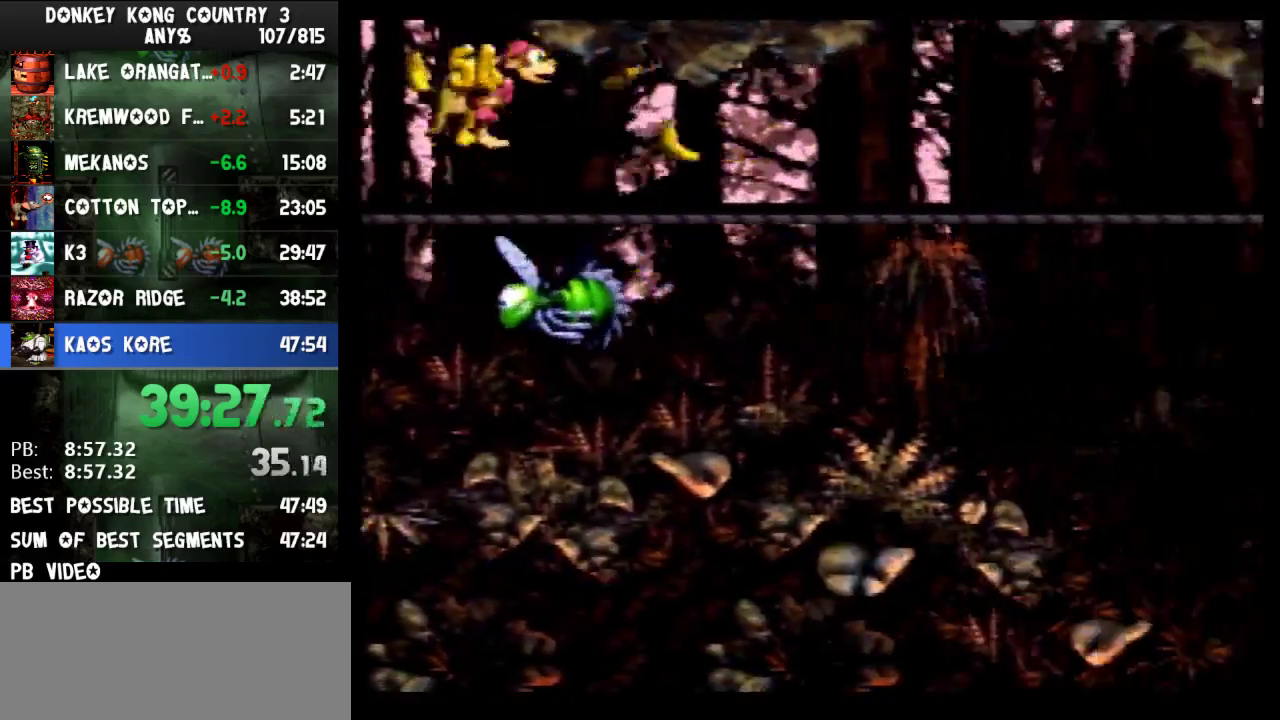
{"buttons": ["Y", "DPAD_RIGHT"], "events": []}
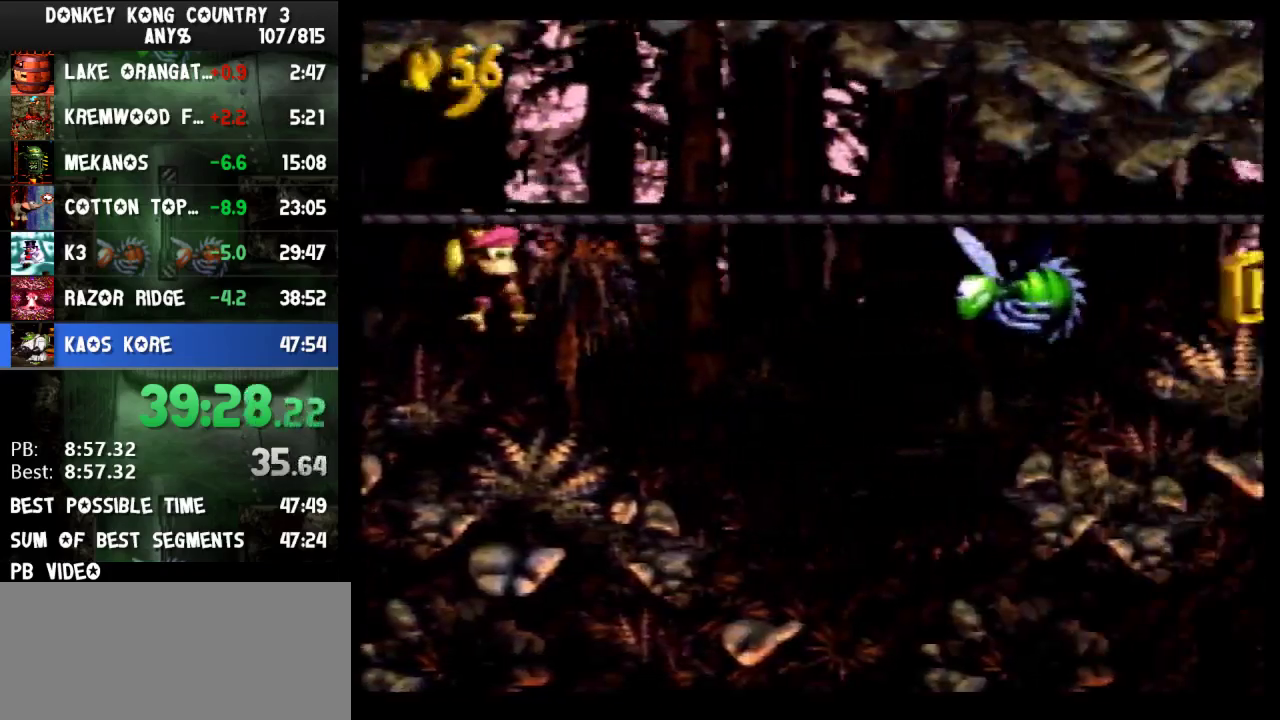
{"buttons": ["DPAD_RIGHT"], "events": [[300, "B", "down"], [500, "B", "up"], [500, "Y", "up"]]}
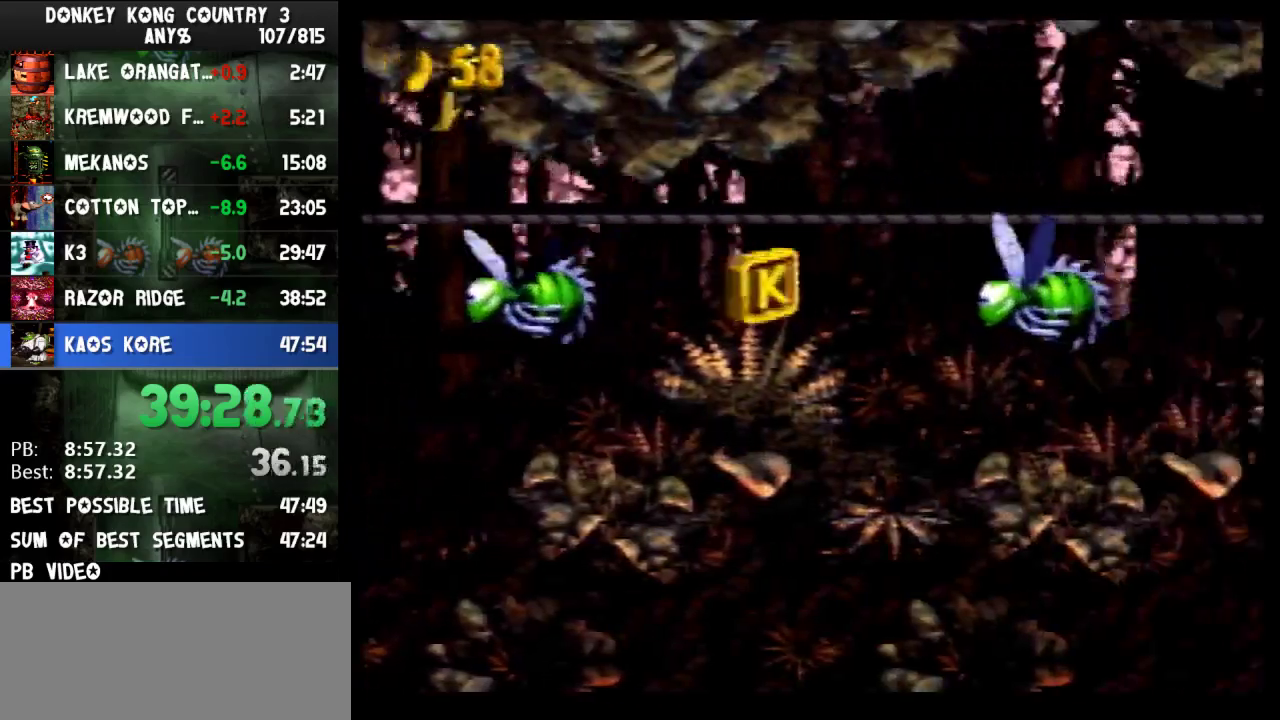
{"buttons": ["Y", "DPAD_RIGHT"], "events": [[67, "Y", "down"]]}
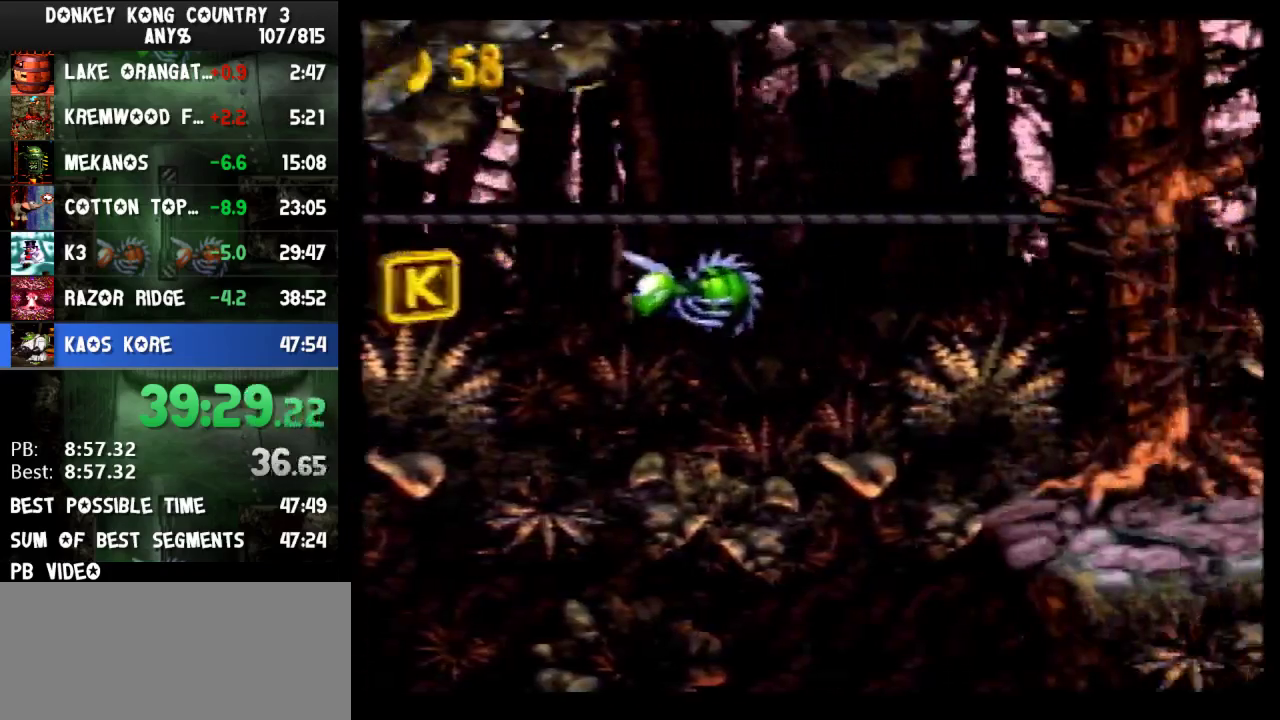
{"buttons": ["Y", "DPAD_DOWN", "DPAD_RIGHT"], "events": [[500, "DPAD_DOWN", "down"]]}
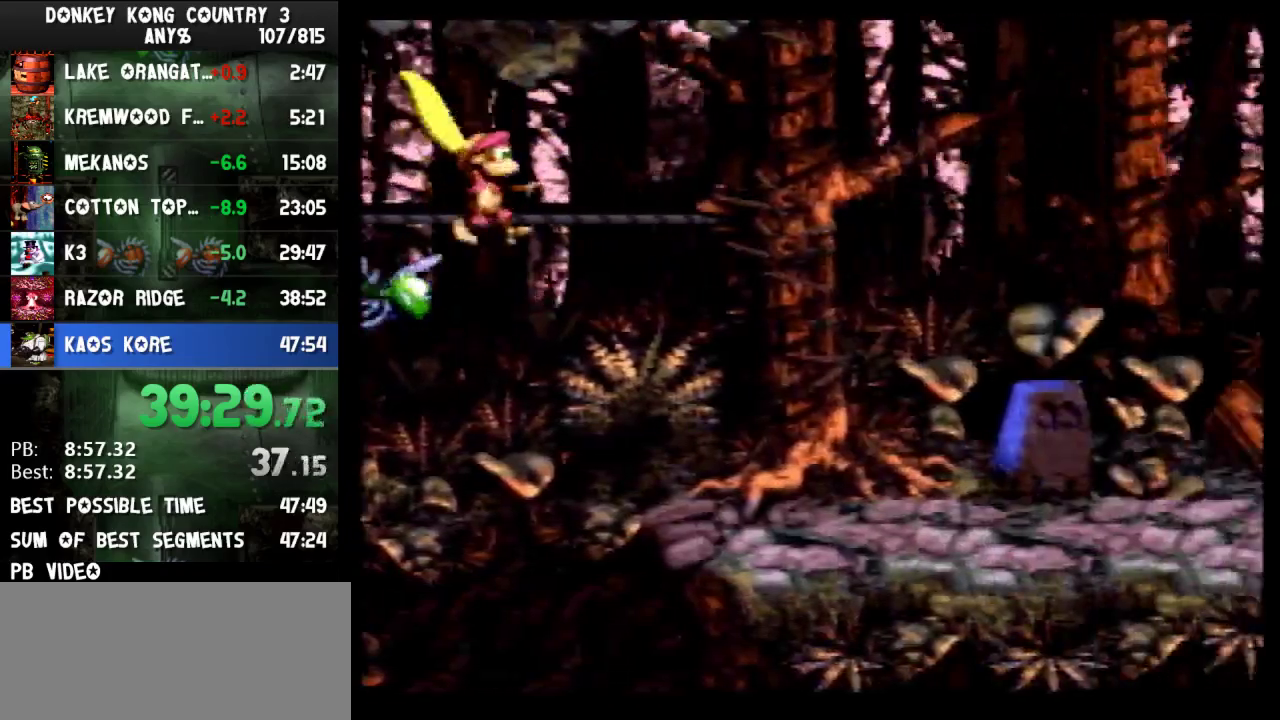
{"buttons": ["Y", "DPAD_RIGHT"], "events": [[233, "B", "down"], [267, "DPAD_DOWN", "up"], [300, "B", "up"]]}